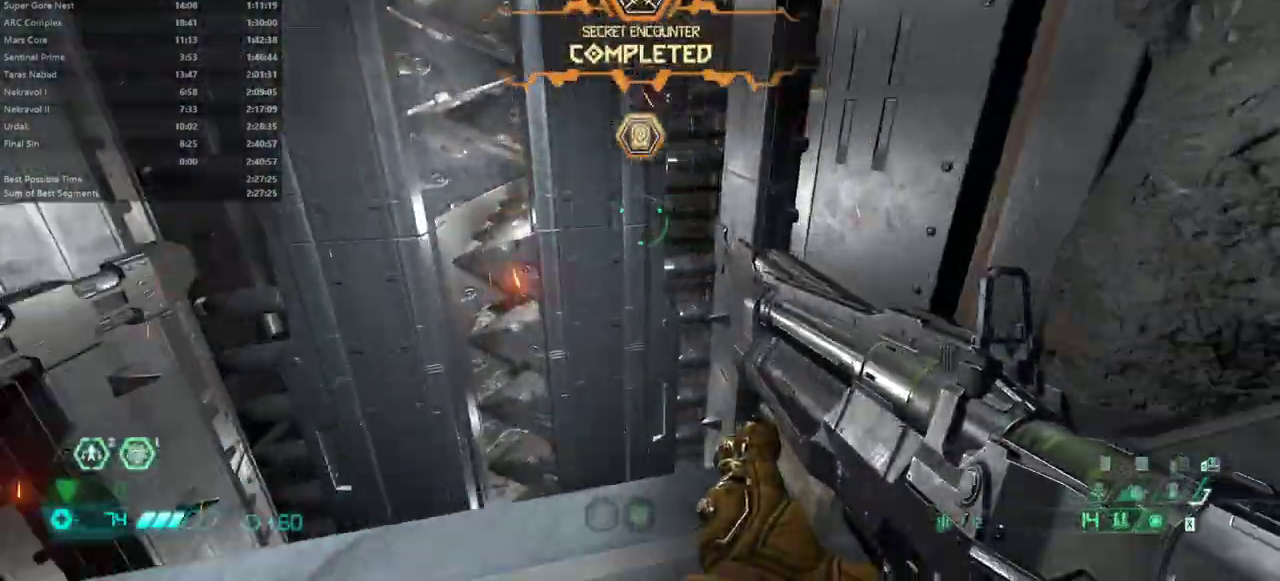
Gameplay with keyboard and mouse; each line is a JSON object with the keys and mouse buttons held at the frame after it. "events" lists presses ("down") and releases ("up") of "bfg", "bl", "bw", "cg", "crc", "cs", "dash", "dsg", "fw", "hc", "jump", "l", "mel", "pr", "r", "rl", "ssg", "mouse_left", "mouse_right" and "mouse_wheel_up" between this image and that frame as [ms after this image, input, new state], when the widget could be followed in between. "mouse_left", "mouse_right", "mouse_wheel_up" = the "left", "right", "wheel_up" buttons of the "mouse" list. No other keys are recorded. Key names are as the overlay labels them; some are game actions (e.g. jump) rather than physical keys. Not read: fb mod mouse_move.
{"keys": [], "mouse": [], "events": [[67, "l", "down"], [167, "l", "up"], [400, "l", "down"], [433, "l", "up"]]}
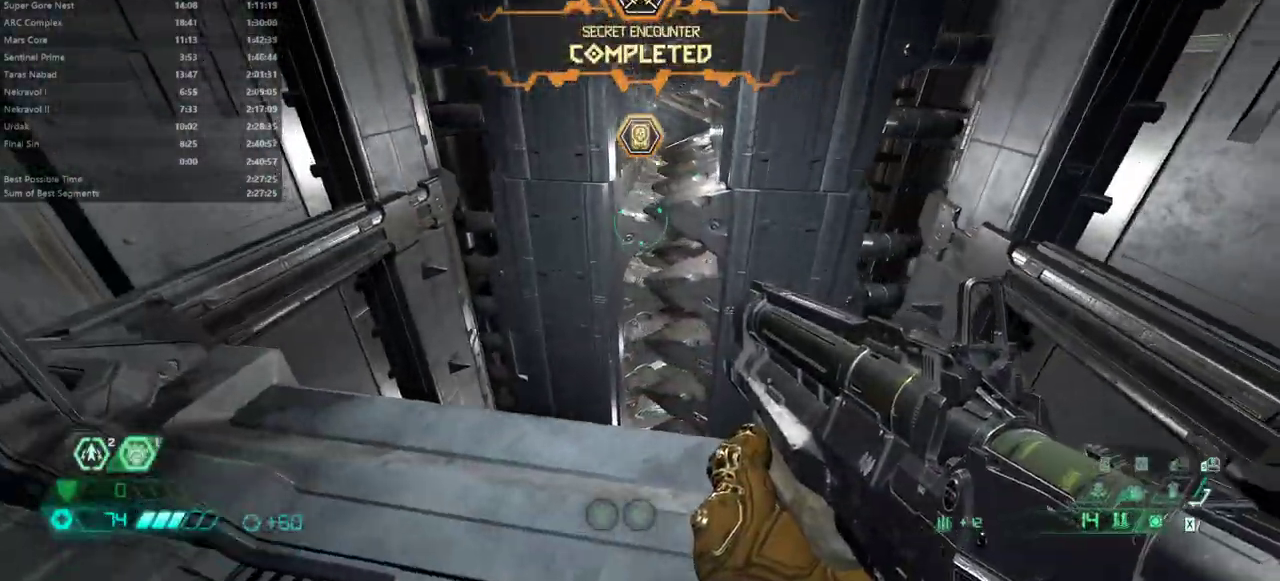
{"keys": [], "mouse": [], "events": [[367, "fw", "down"], [467, "fw", "up"]]}
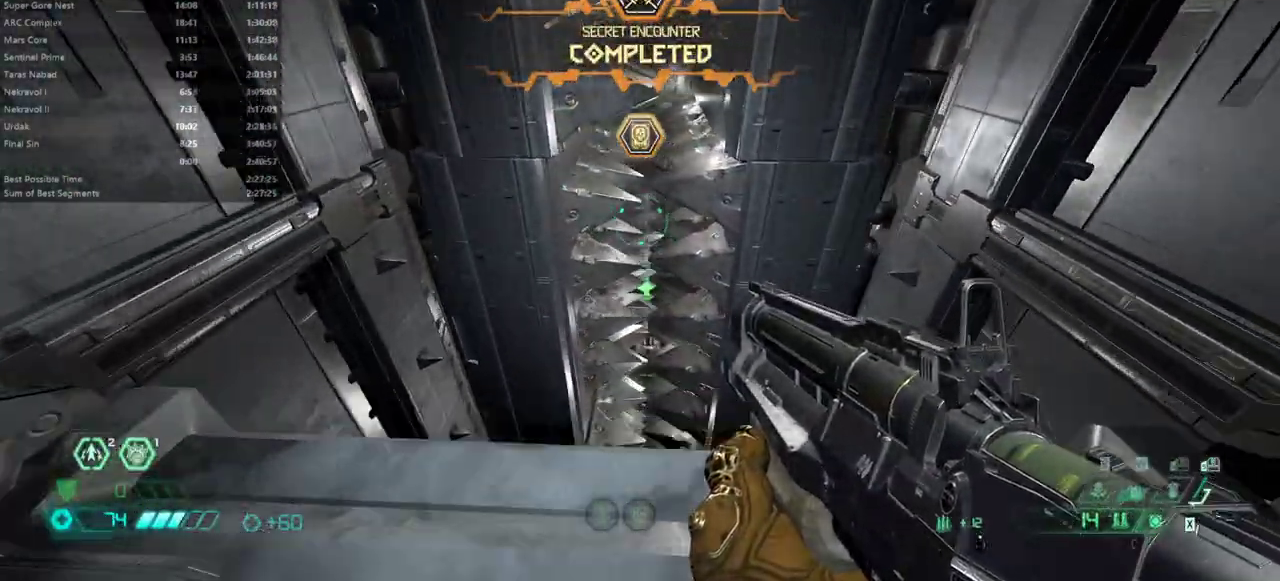
{"keys": ["fw"], "mouse": [], "events": [[300, "fw", "down"]]}
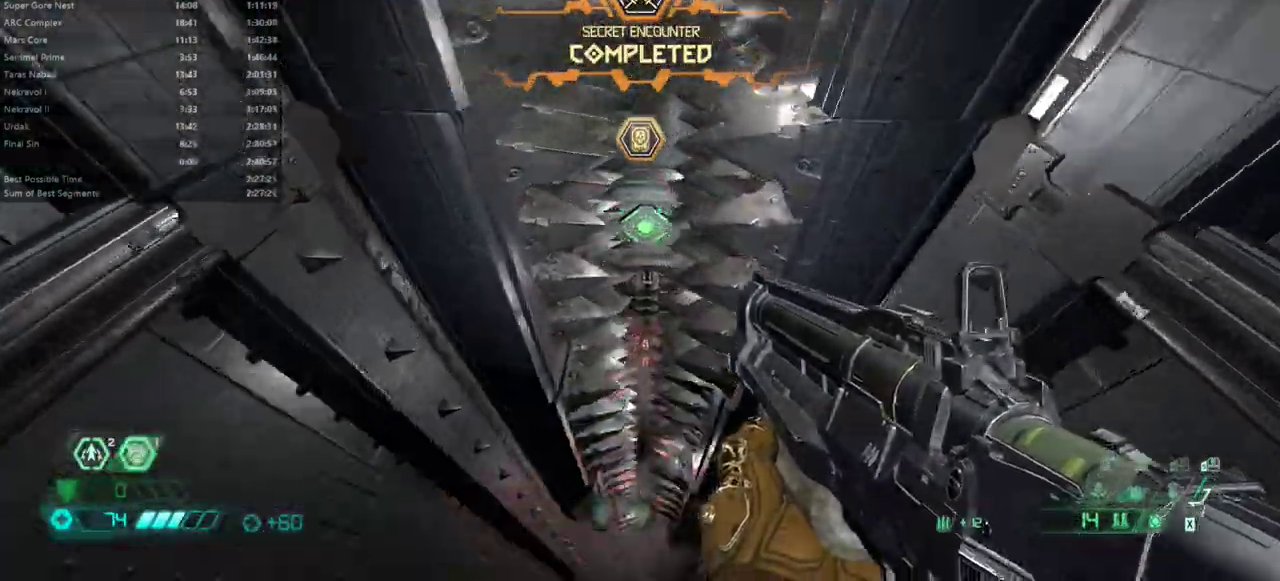
{"keys": ["fw"], "mouse": [], "events": [[67, "mouse_left", "down"], [167, "mouse_left", "up"]]}
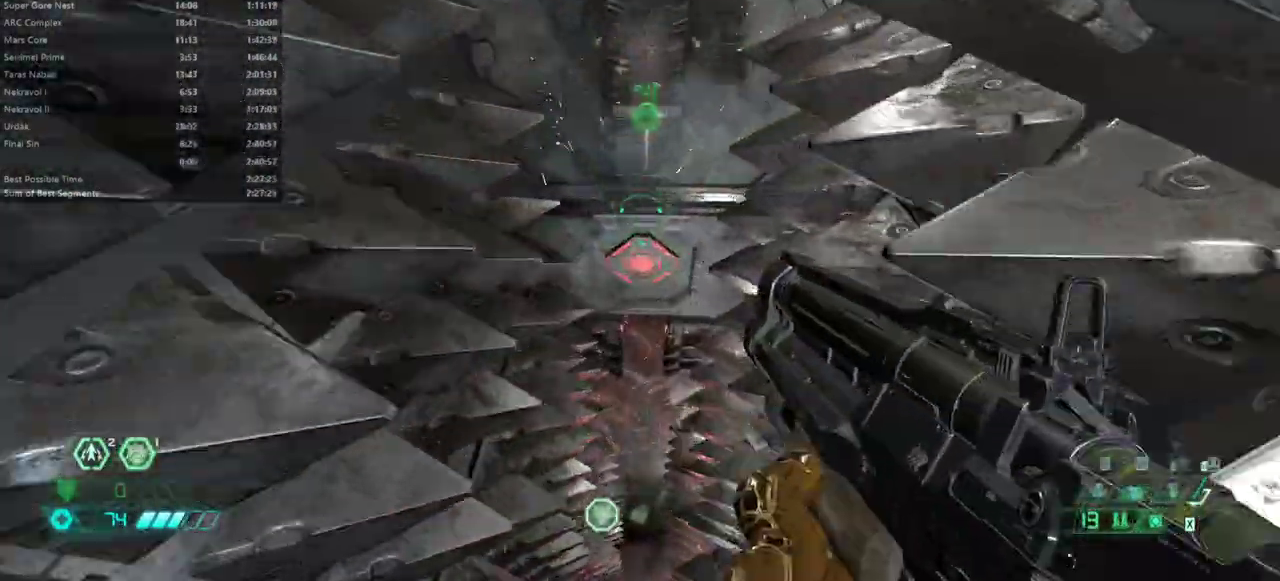
{"keys": ["fw"], "mouse": [], "events": []}
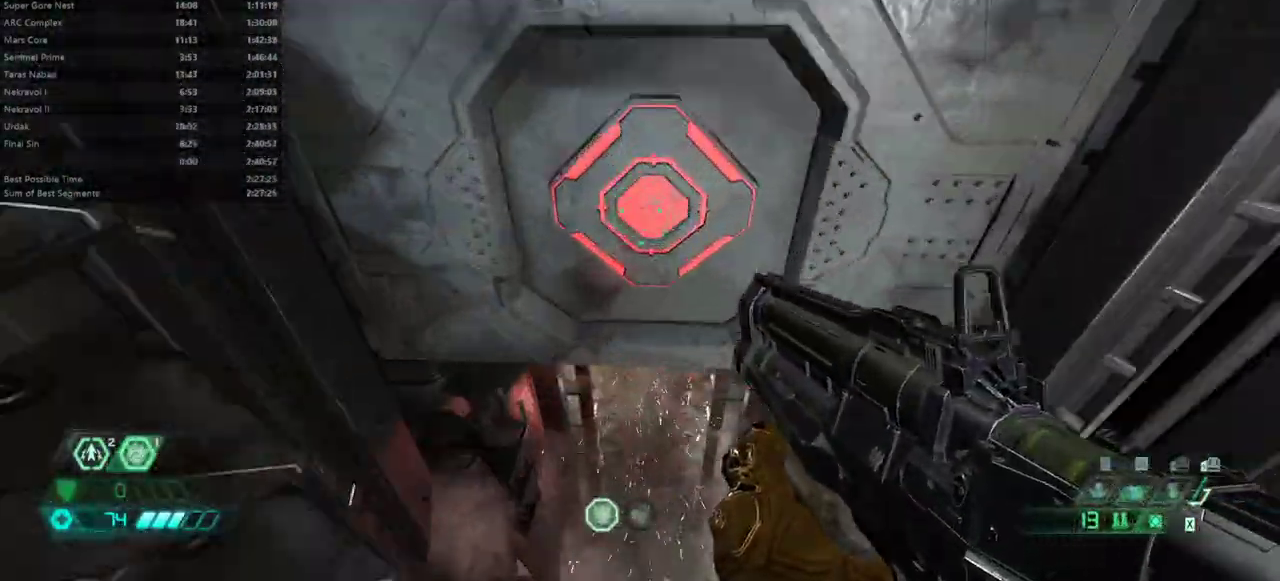
{"keys": ["fw"], "mouse": [], "events": [[333, "dash", "down"], [467, "dash", "up"]]}
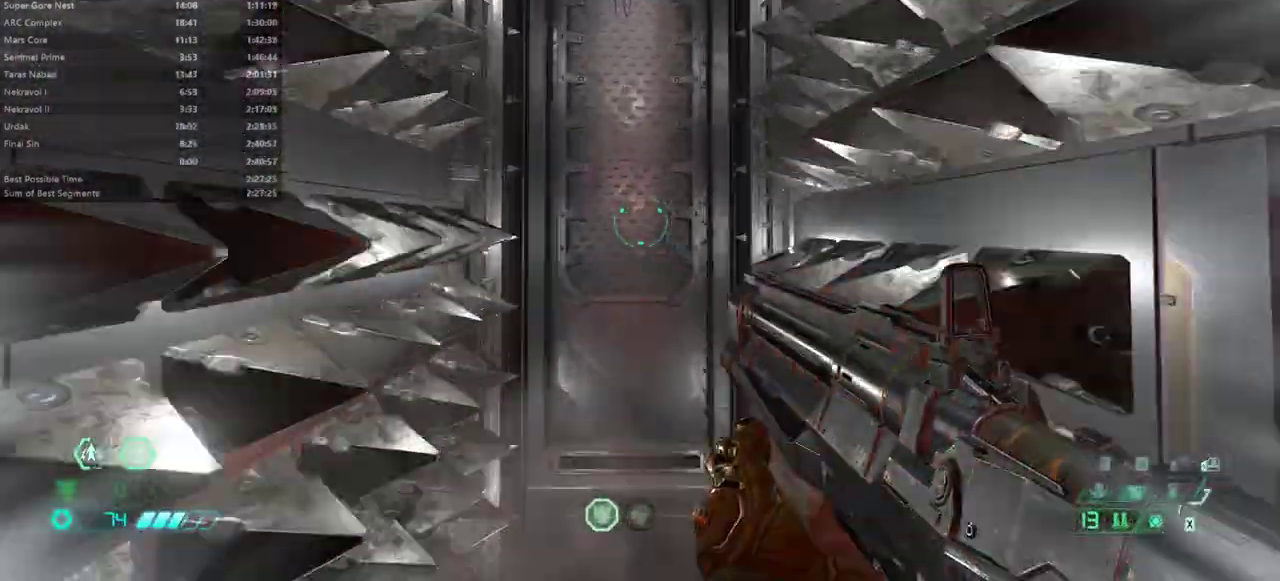
{"keys": ["fw"], "mouse": [], "events": [[167, "dash", "down"], [267, "dash", "up"], [400, "mel", "down"], [500, "mel", "up"]]}
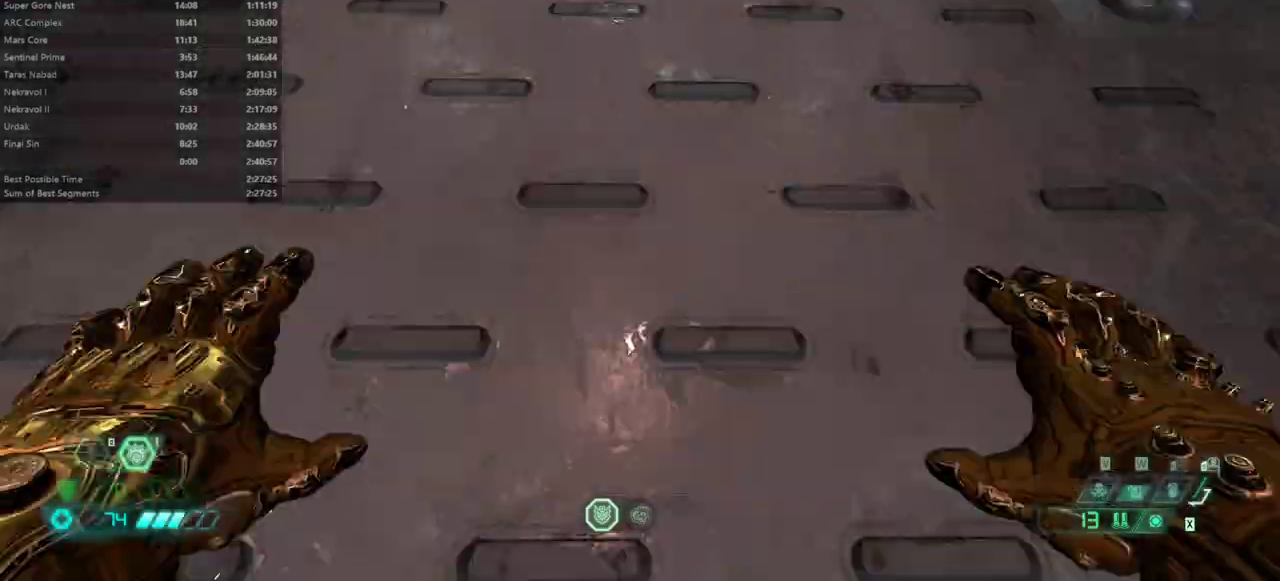
{"keys": ["fw"], "mouse": [], "events": [[233, "jump", "down"], [367, "jump", "up"]]}
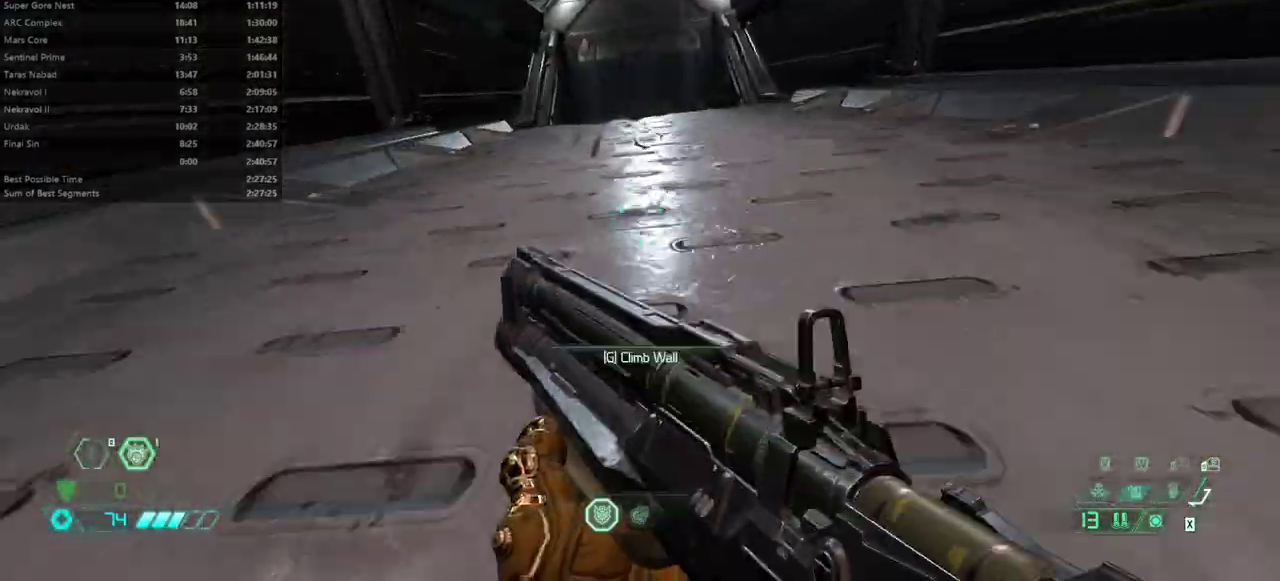
{"keys": ["fw"], "mouse": [], "events": [[200, "mel", "down"], [300, "mel", "up"]]}
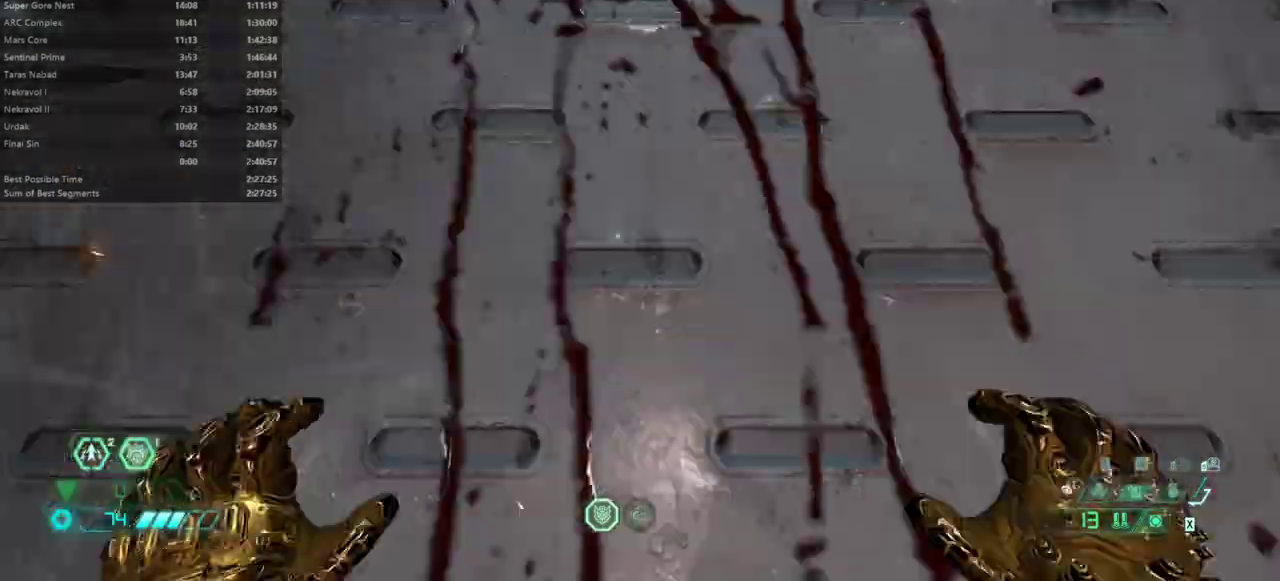
{"keys": ["fw"], "mouse": [], "events": [[167, "jump", "down"], [267, "jump", "up"]]}
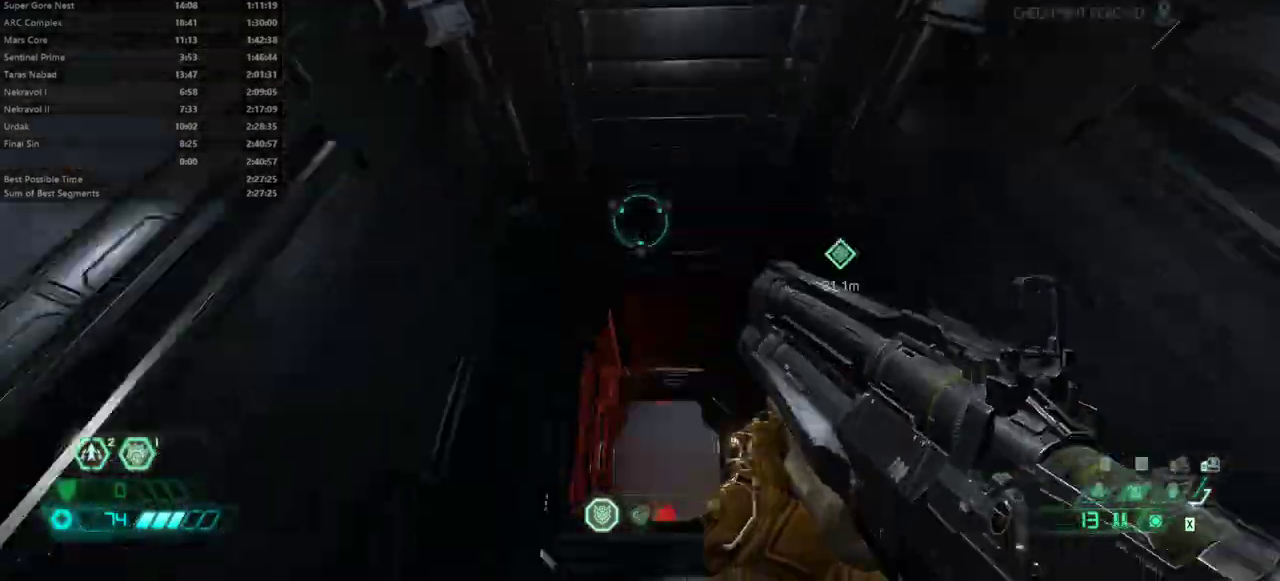
{"keys": ["fw"], "mouse": [], "events": [[33, "dash", "down"], [133, "dash", "up"]]}
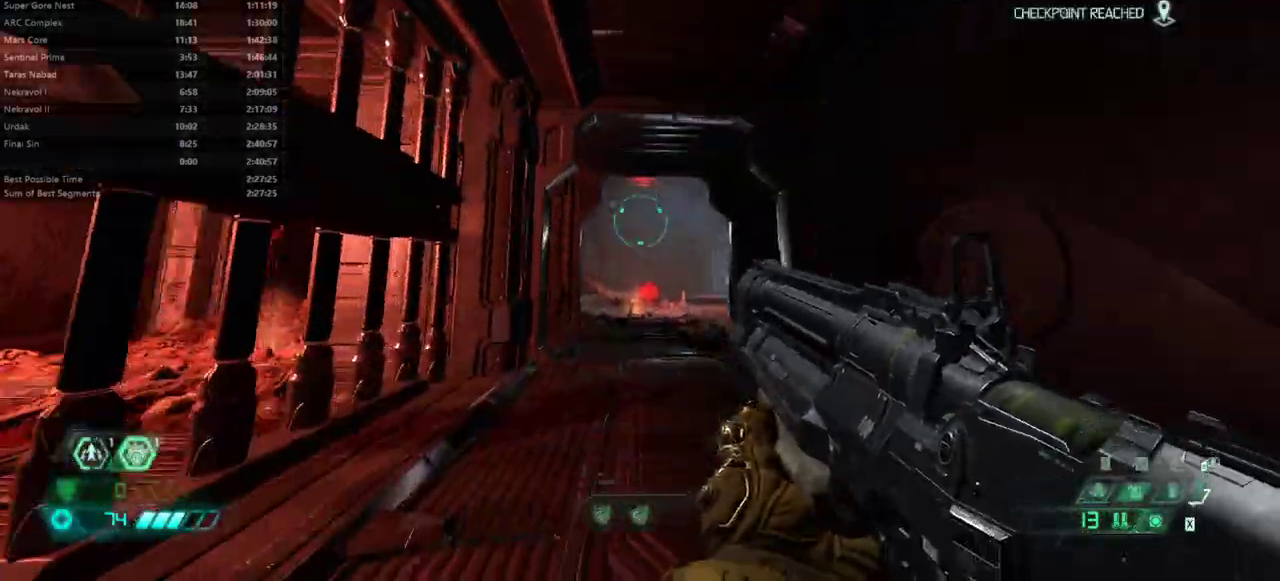
{"keys": ["fw"], "mouse": [], "events": [[200, "dash", "down"], [333, "dash", "up"]]}
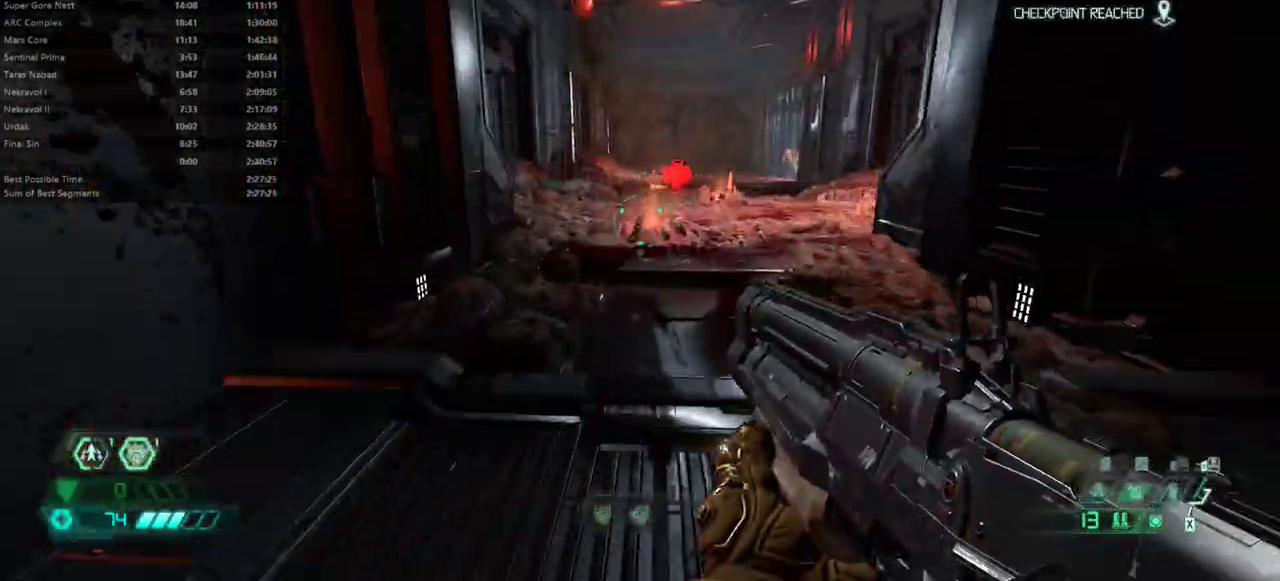
{"keys": ["fw"], "mouse": [], "events": []}
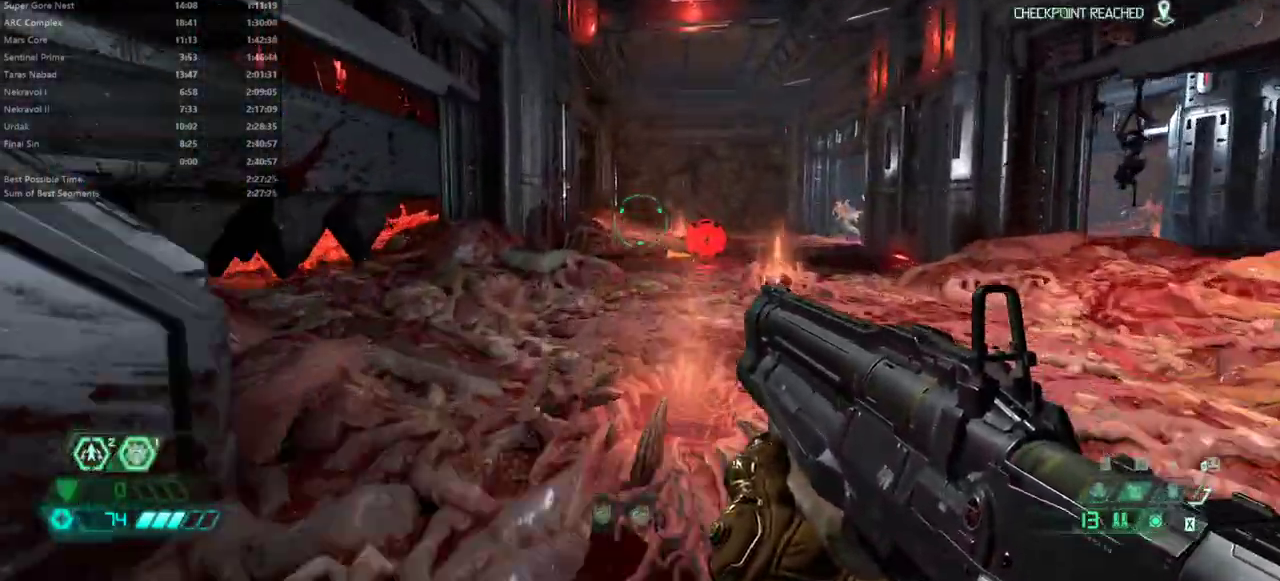
{"keys": ["fw"], "mouse": [], "events": [[33, "dash", "down"], [133, "dash", "up"], [333, "dash", "down"], [467, "dash", "up"]]}
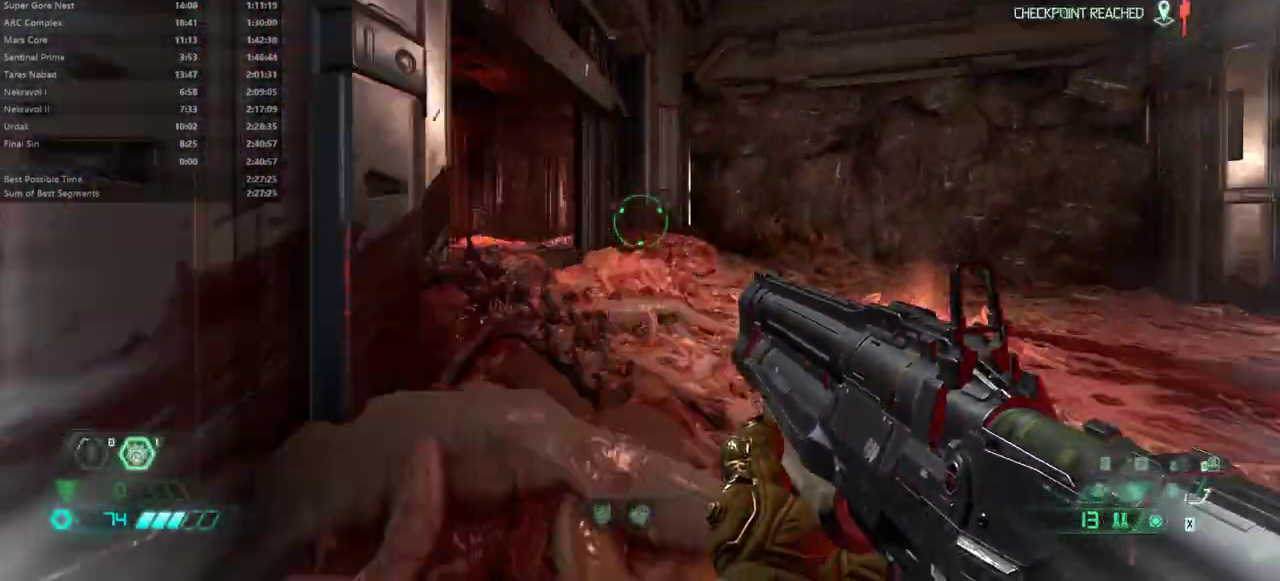
{"keys": ["fw"], "mouse": [], "events": []}
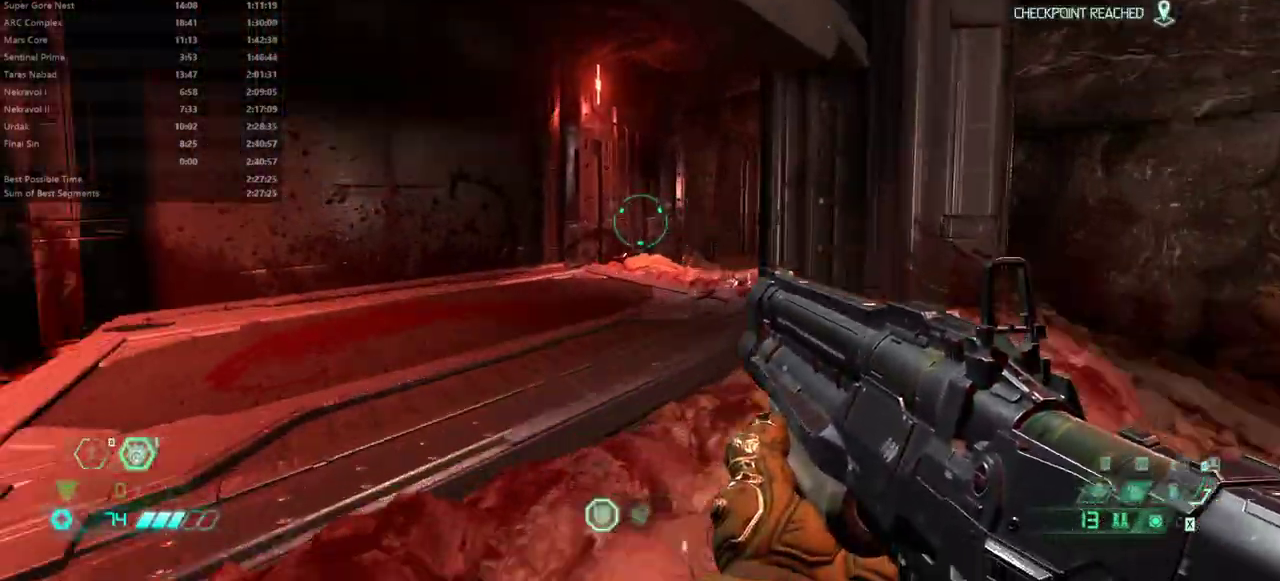
{"keys": ["fw"], "mouse": [], "events": [[33, "jump", "down"], [133, "jump", "up"]]}
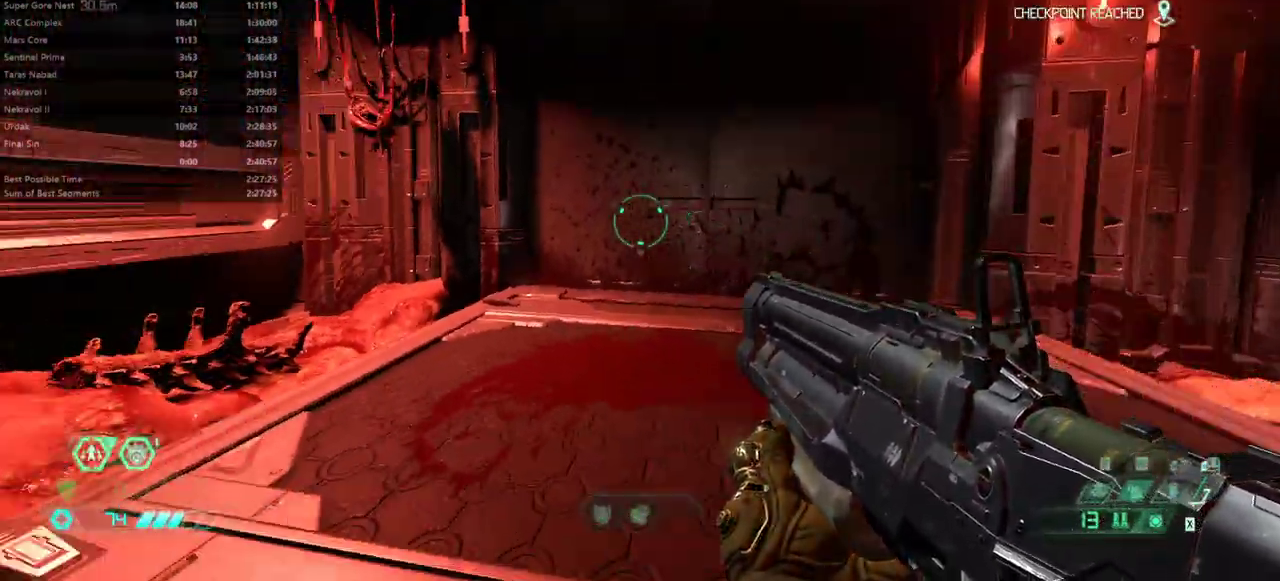
{"keys": ["fw", "jump"], "mouse": [], "events": [[233, "jump", "down"], [367, "jump", "up"], [500, "jump", "down"]]}
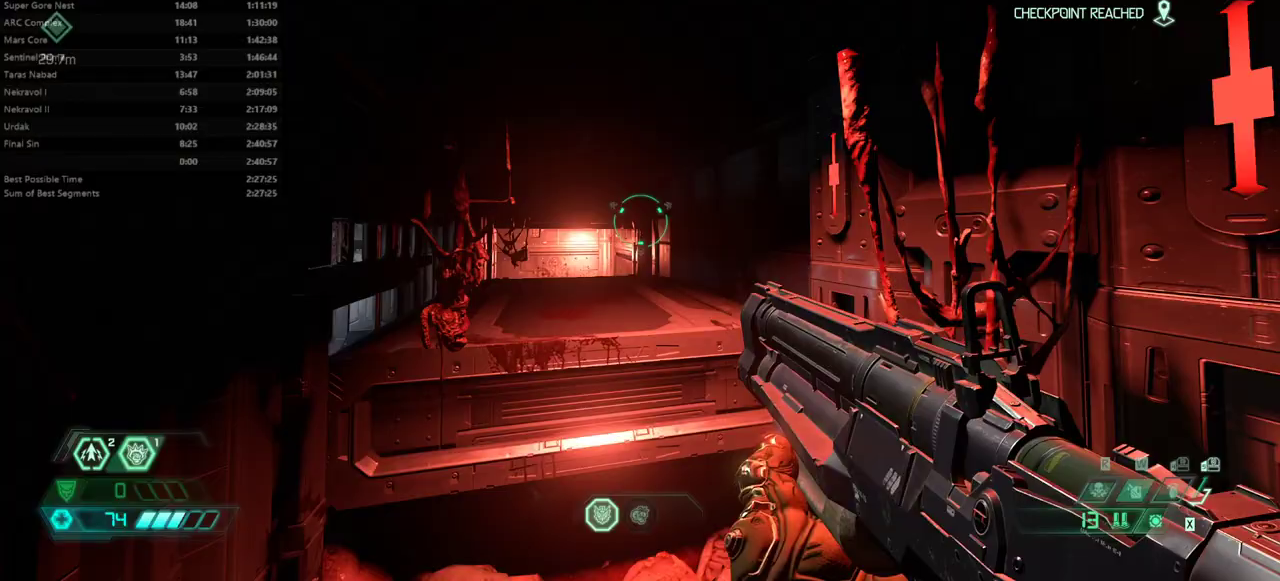
{"keys": ["fw"], "mouse": [], "events": [[67, "jump", "up"], [133, "dash", "down"], [300, "dash", "up"]]}
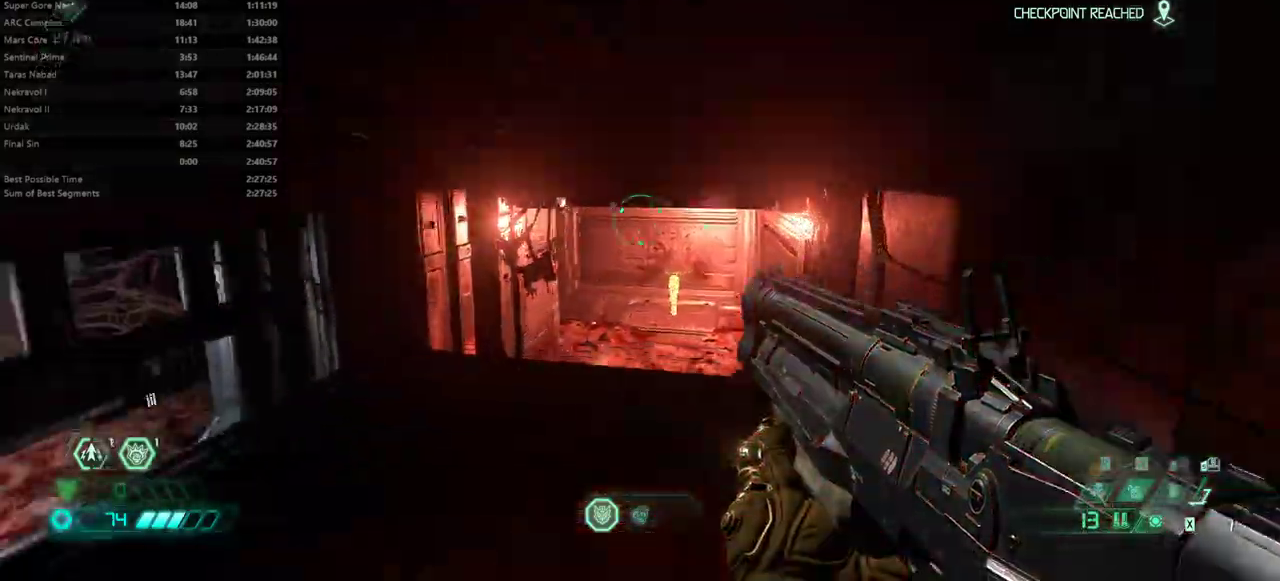
{"keys": ["dash", "fw"], "mouse": [], "events": [[433, "dash", "down"]]}
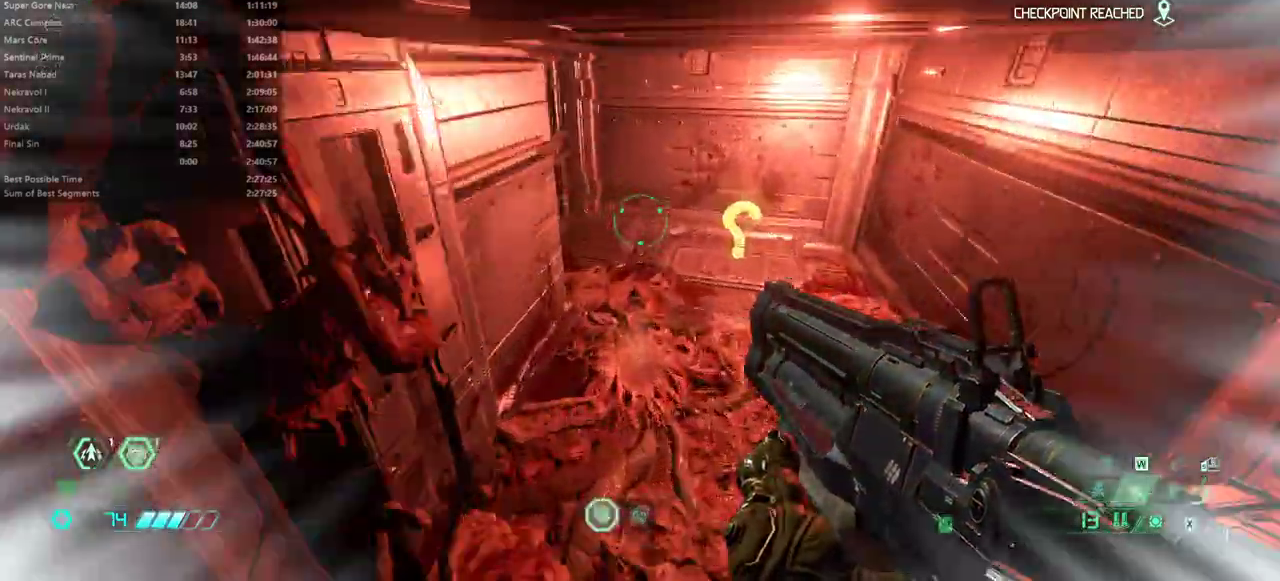
{"keys": ["fw", "hc"], "mouse": [], "events": [[33, "dash", "up"], [500, "hc", "down"]]}
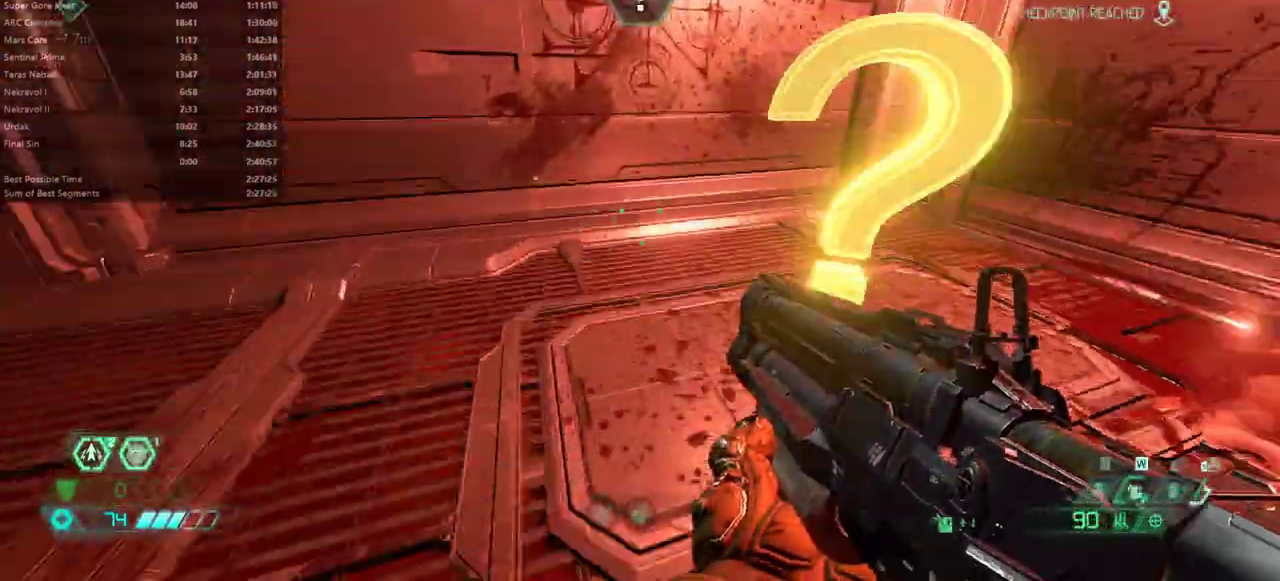
{"keys": ["fw"], "mouse": [], "events": [[100, "hc", "up"]]}
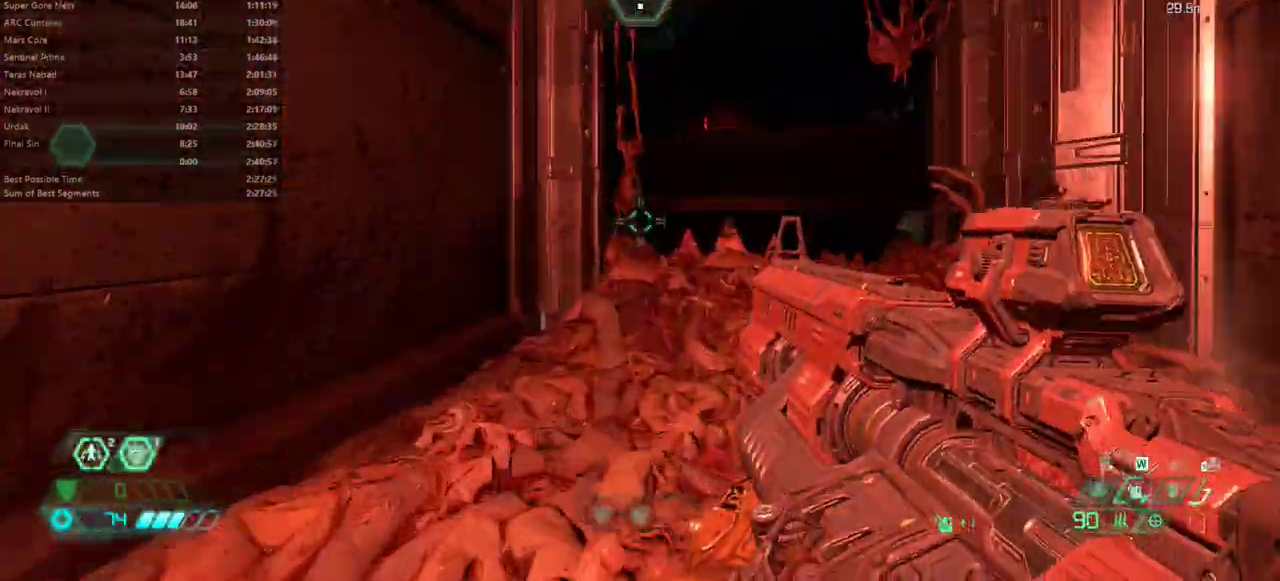
{"keys": ["fw"], "mouse": [], "events": []}
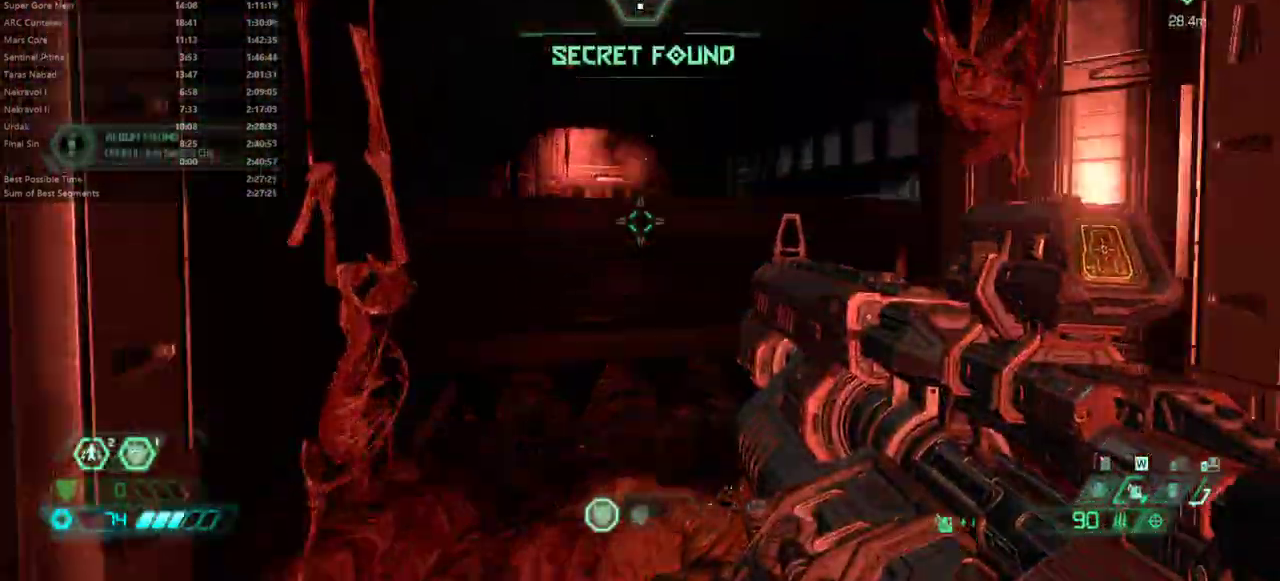
{"keys": ["fw"], "mouse": [], "events": []}
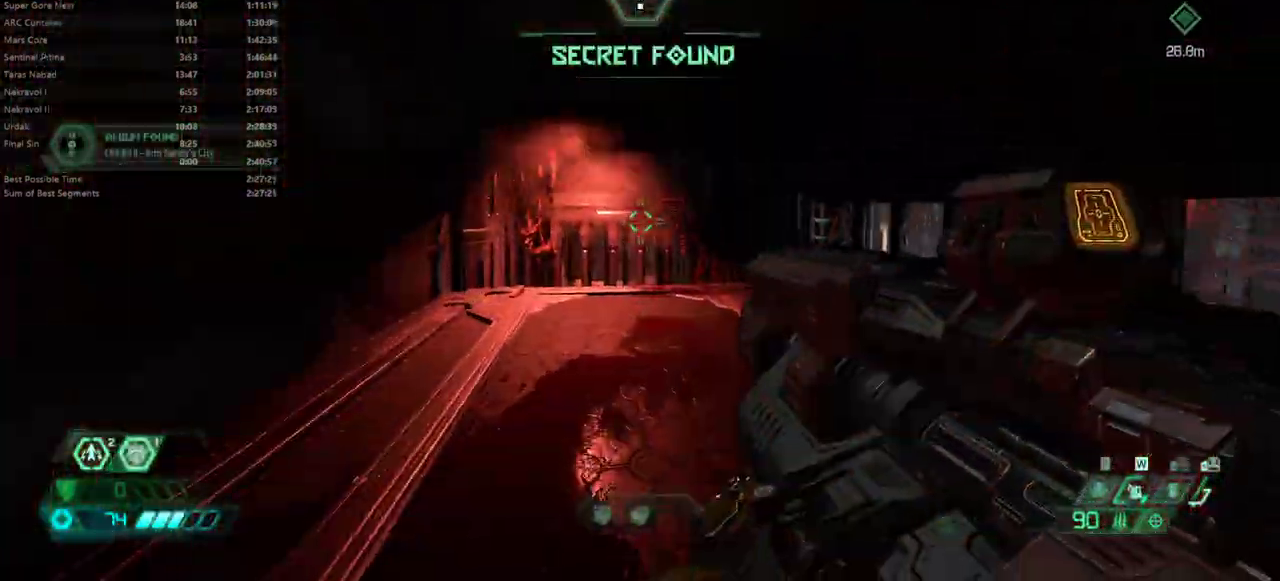
{"keys": [], "mouse": [], "events": [[167, "fw", "up"]]}
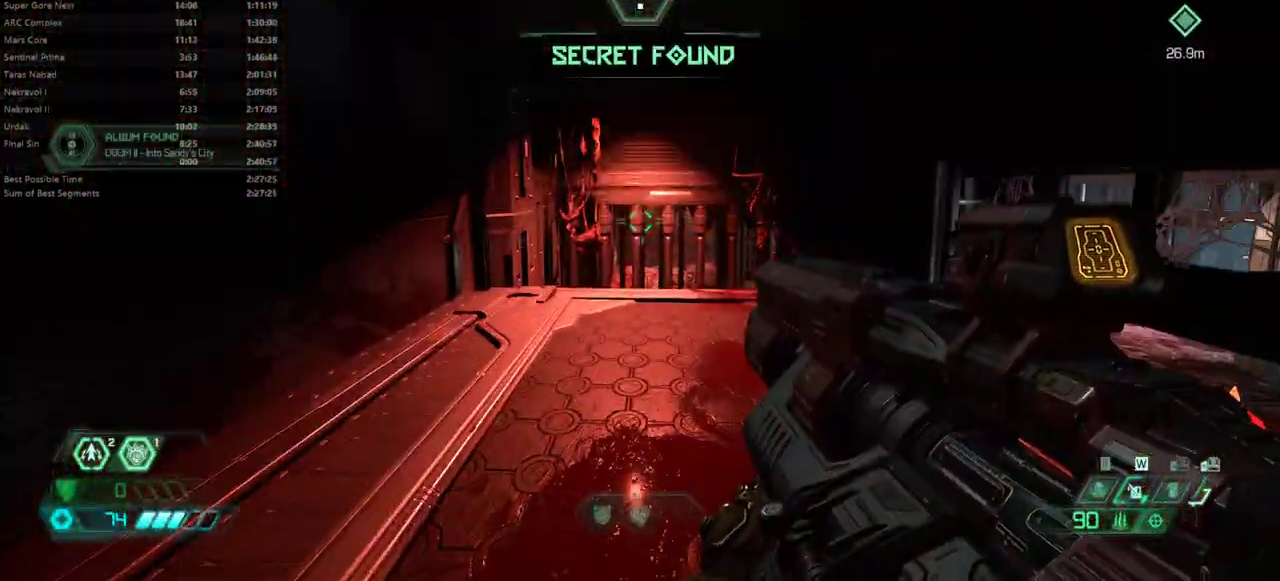
{"keys": ["bw"], "mouse": [], "events": [[133, "bw", "down"], [267, "dash", "down"], [367, "dash", "up"]]}
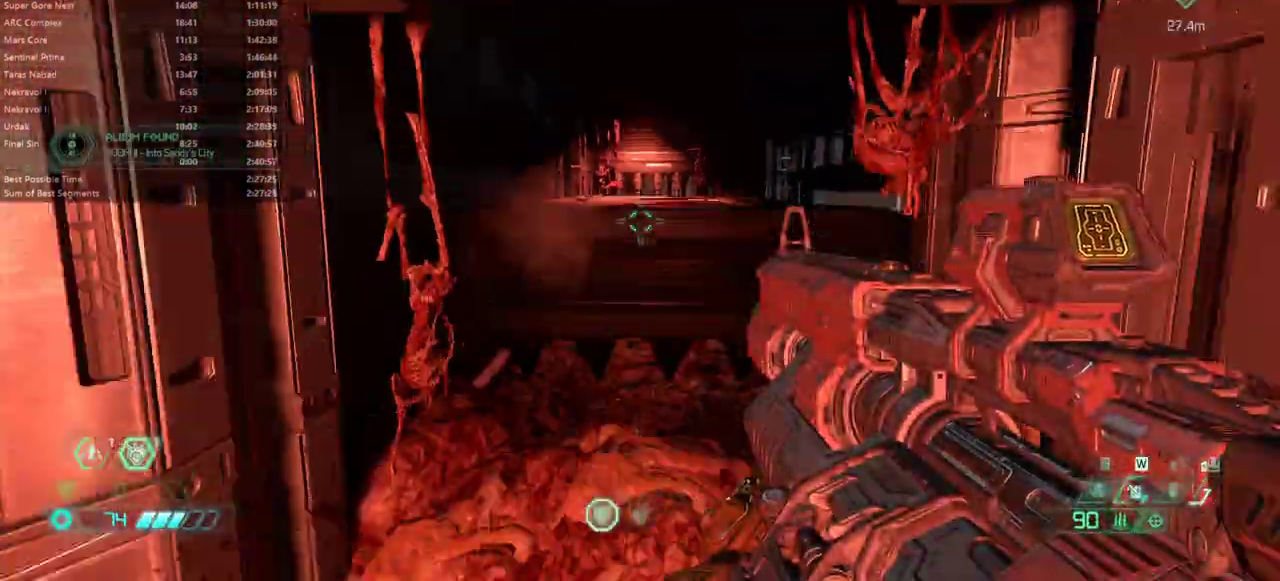
{"keys": [], "mouse": [], "events": [[467, "bw", "up"]]}
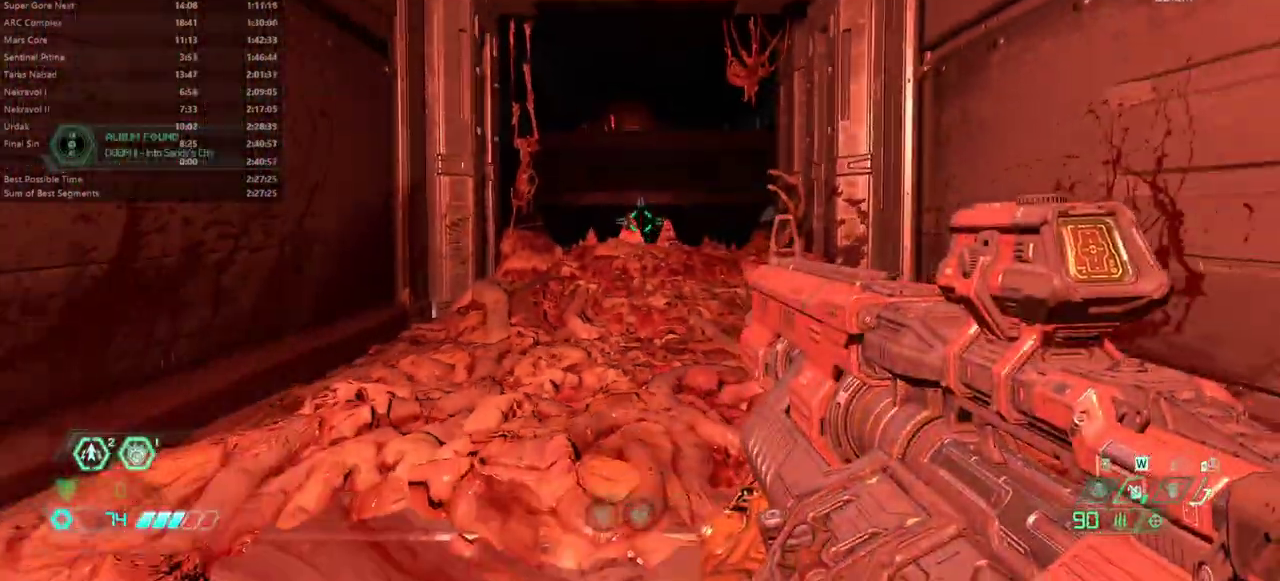
{"keys": ["fw"], "mouse": [], "events": [[67, "fw", "down"]]}
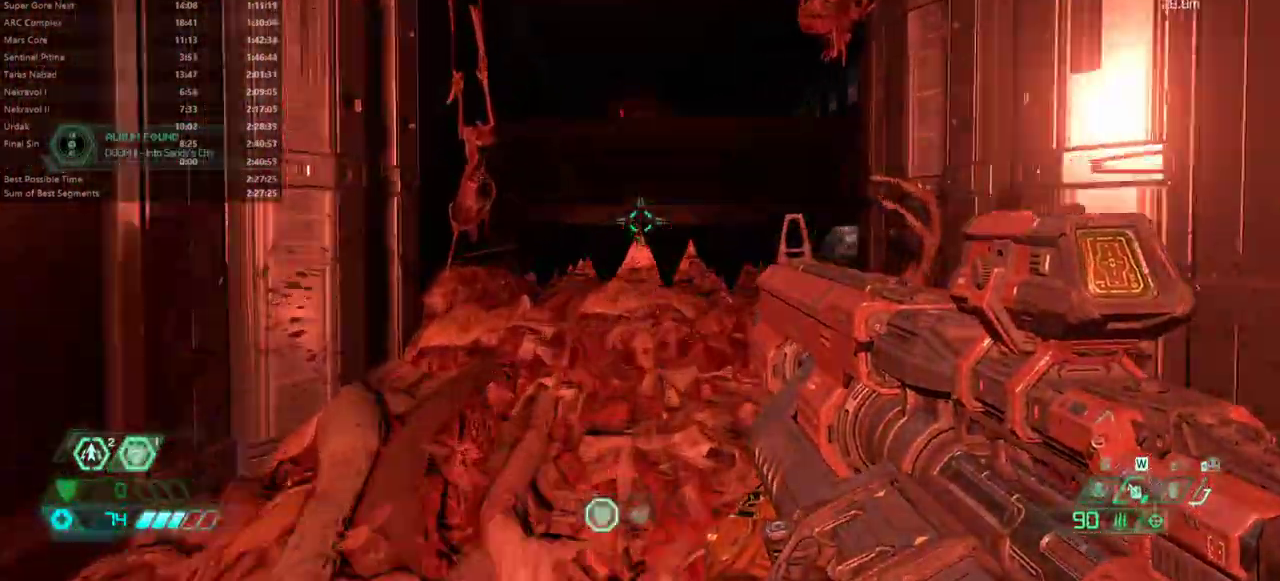
{"keys": ["bw"], "mouse": []}
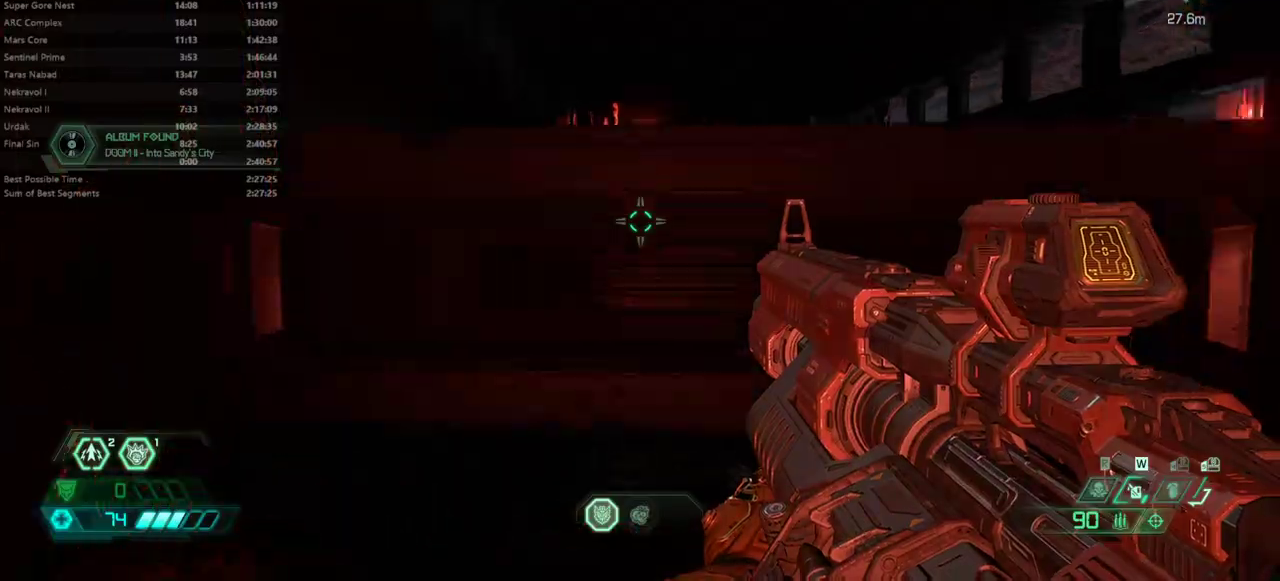
{"keys": [], "mouse": [], "events": [[33, "dash", "down"], [233, "dash", "up"], [400, "bw", "up"]]}
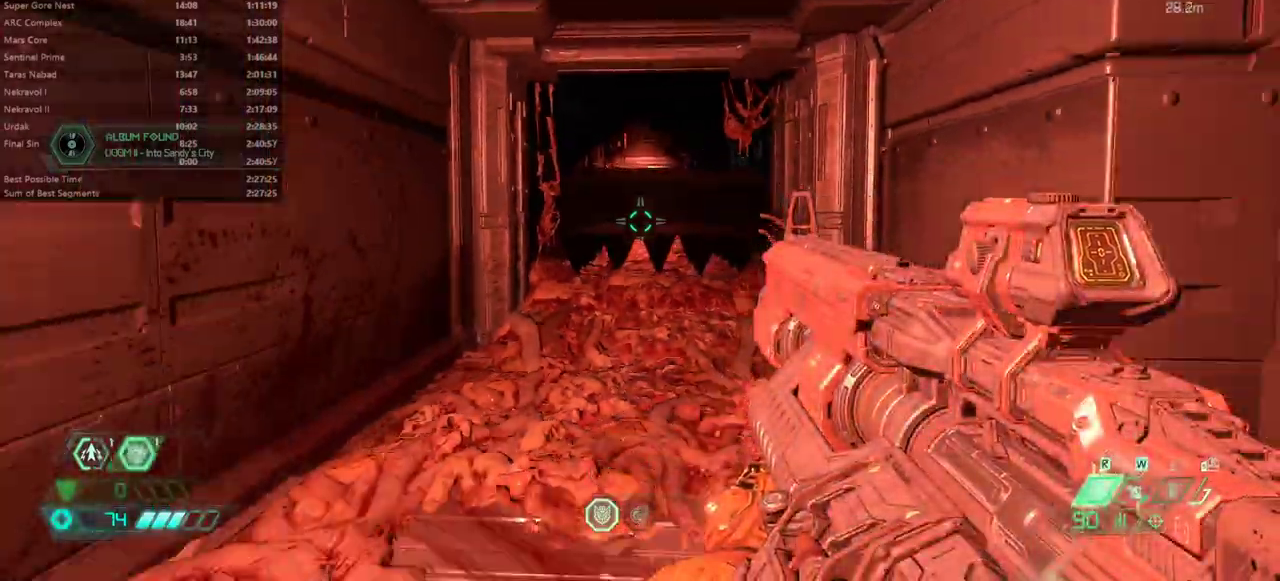
{"keys": ["fw"], "mouse": [], "events": [[67, "fw", "down"]]}